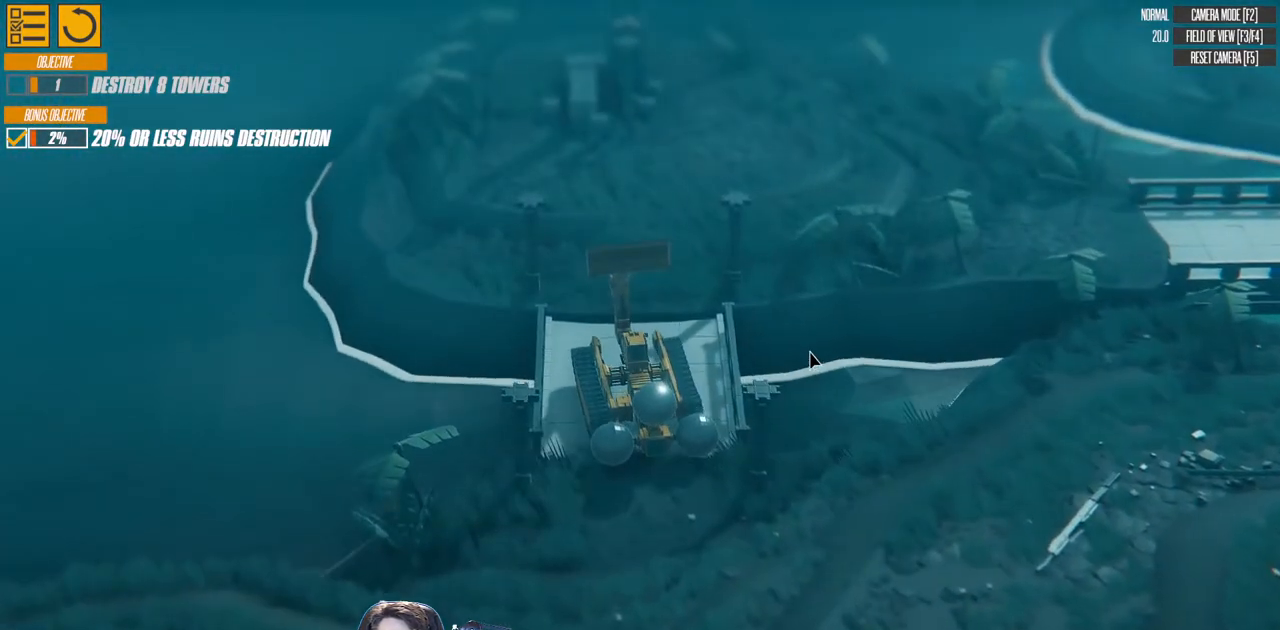
Gameplay with keyboard; each line is a JSON object with the keys held at the frame after it. "events" lists presses ("down") and releases ("up") of "a", "d", "down", "left", "right", "s", "up" and "w" between this image and that frame as [ms after this image, input, new state], when the widget could be followed in between. No other keys are recorded. Mouse input is not recorded.
{"keys": ["d"], "events": [[400, "w", "up"]]}
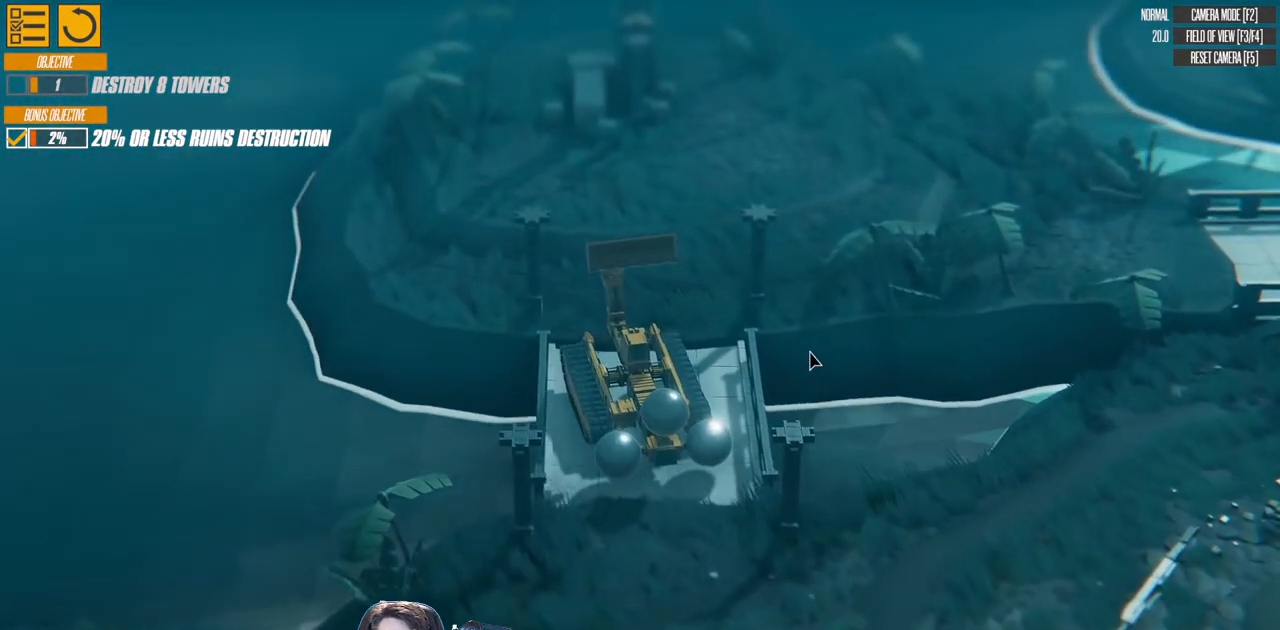
{"keys": ["d"], "events": []}
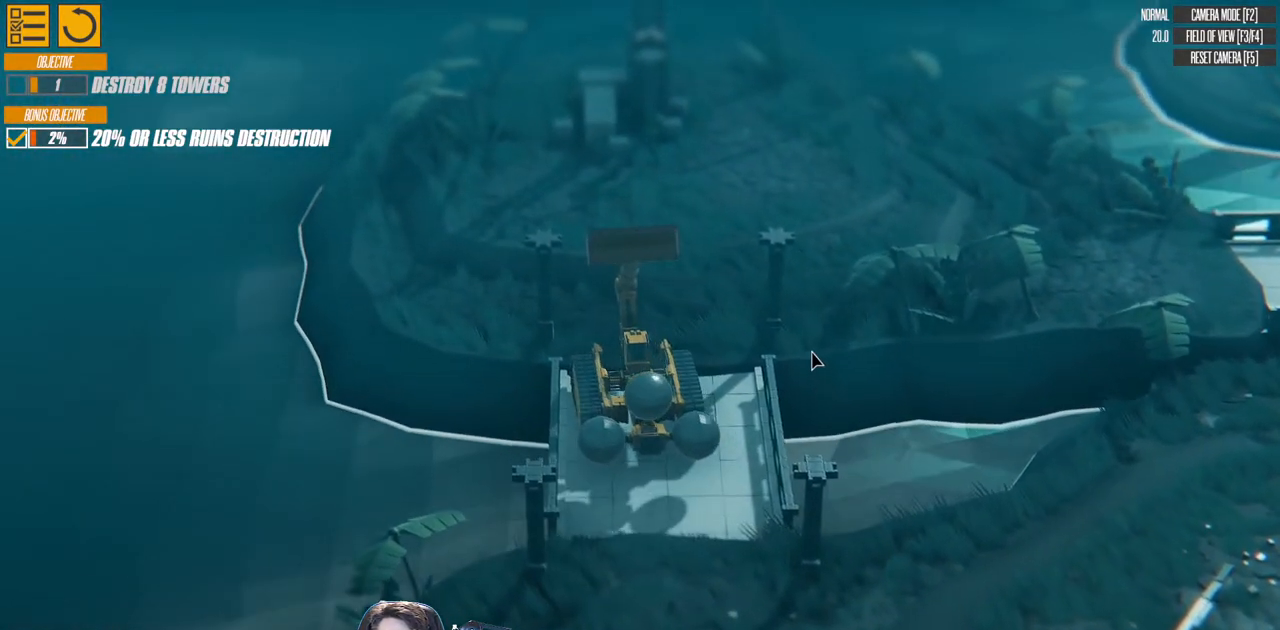
{"keys": ["a", "w"], "events": [[217, "w", "down"], [300, "d", "up"], [333, "a", "down"]]}
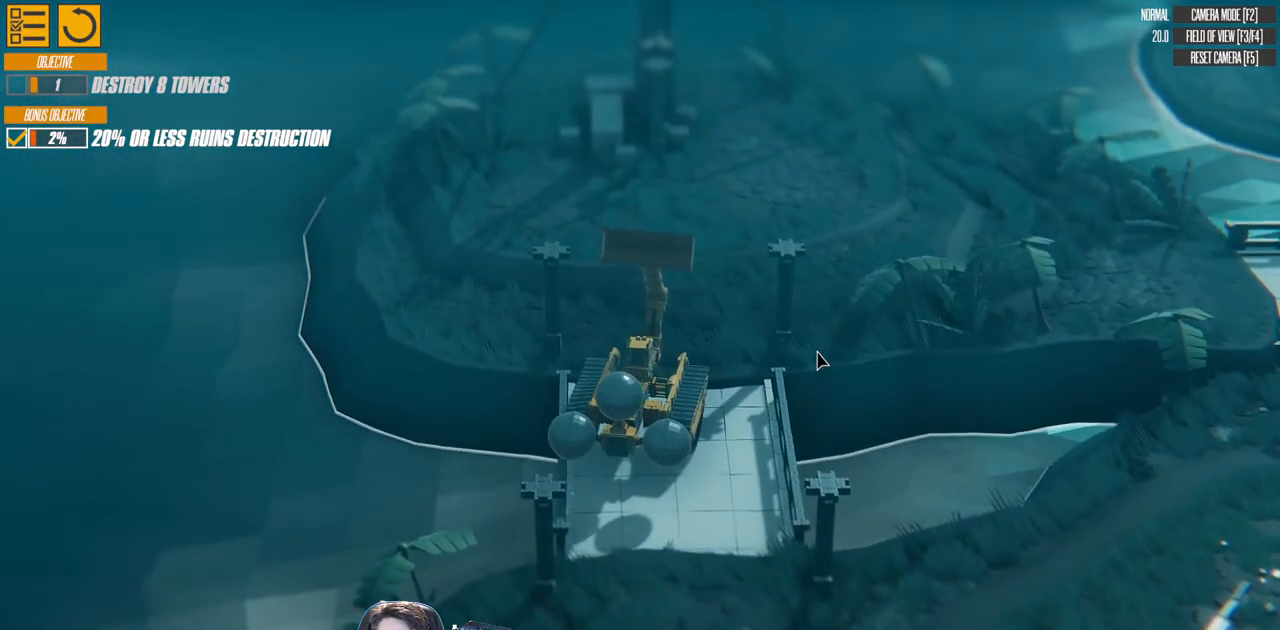
{"keys": ["w"], "events": [[417, "a", "up"]]}
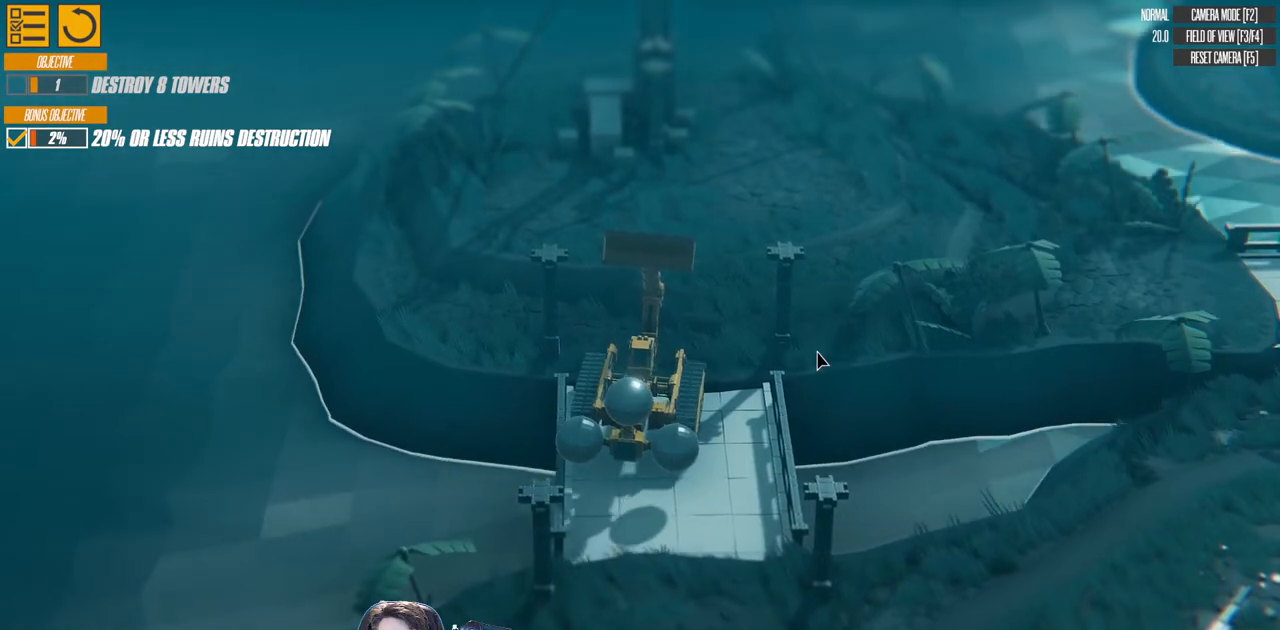
{"keys": ["d", "w"], "events": [[317, "d", "down"]]}
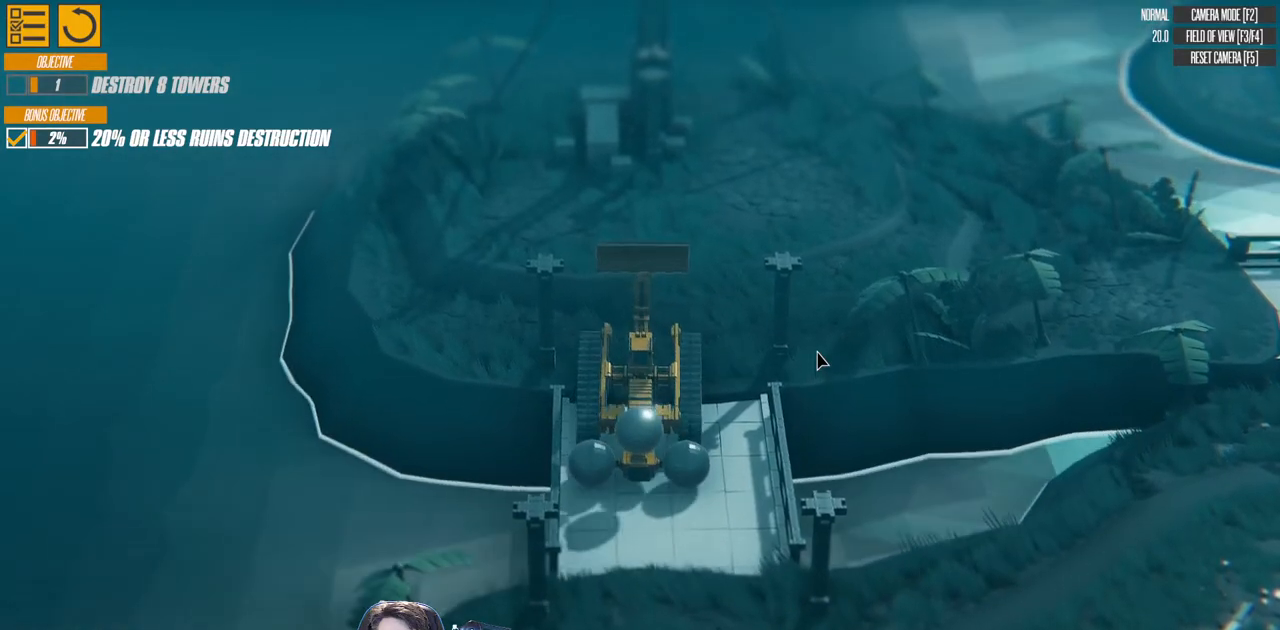
{"keys": ["d", "w"], "events": []}
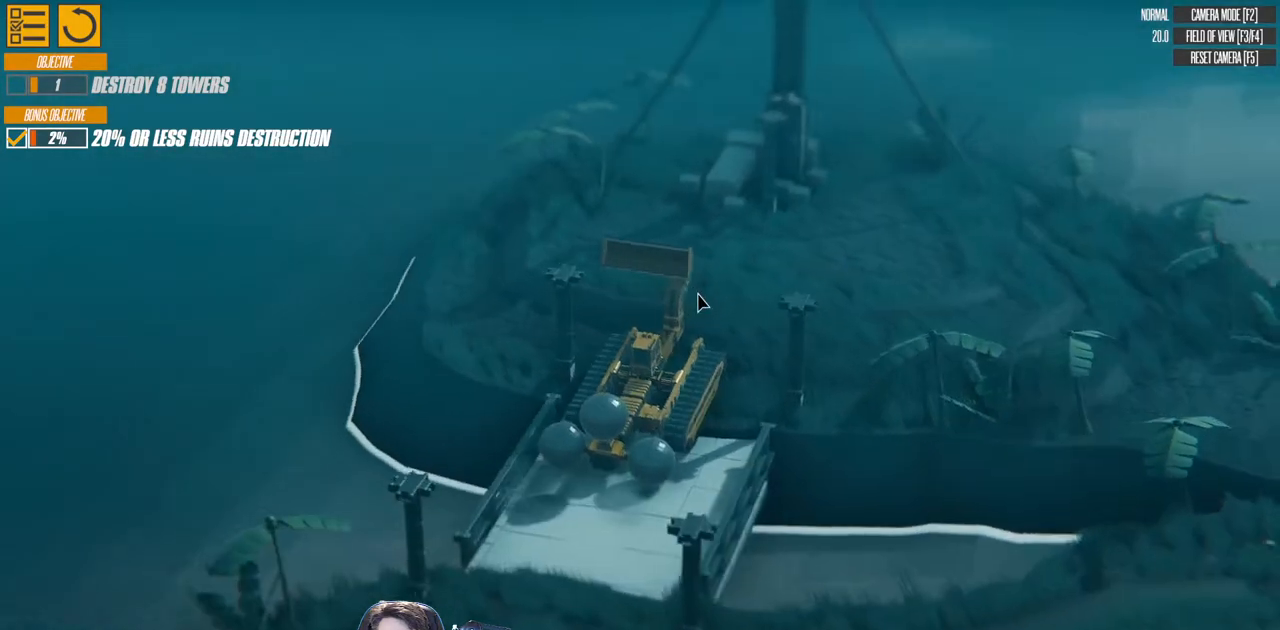
{"keys": ["w"], "events": [[83, "d", "up"]]}
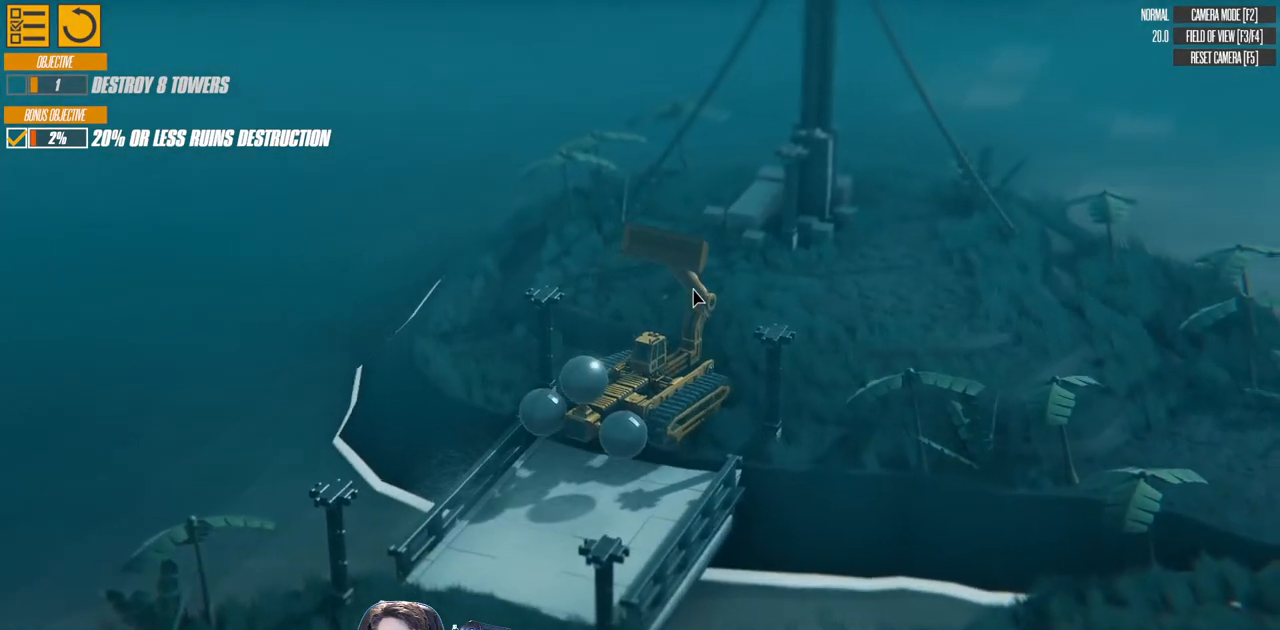
{"keys": ["a", "w"], "events": [[300, "a", "down"]]}
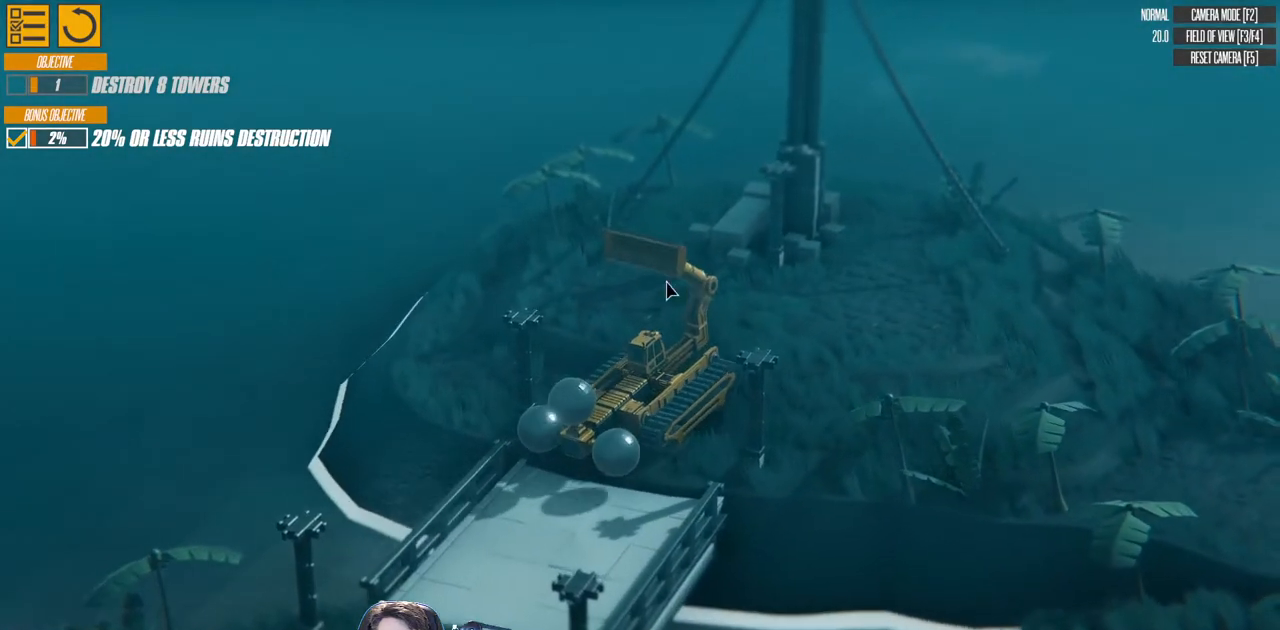
{"keys": ["w"], "events": [[67, "a", "up"]]}
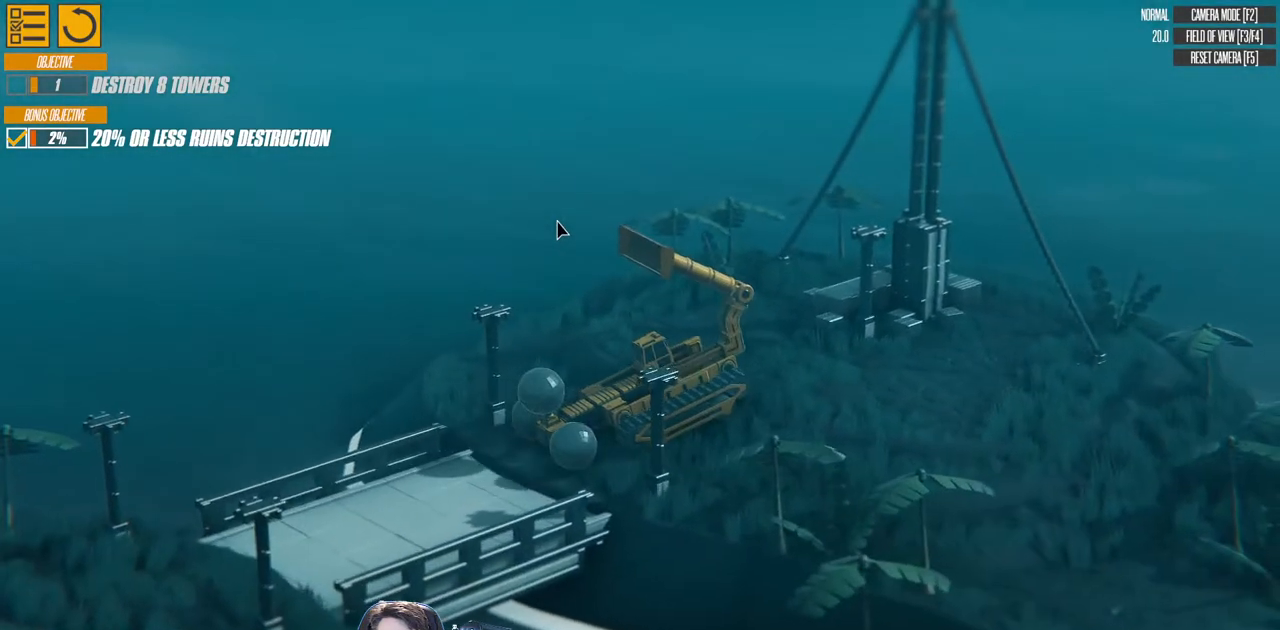
{"keys": ["w"], "events": []}
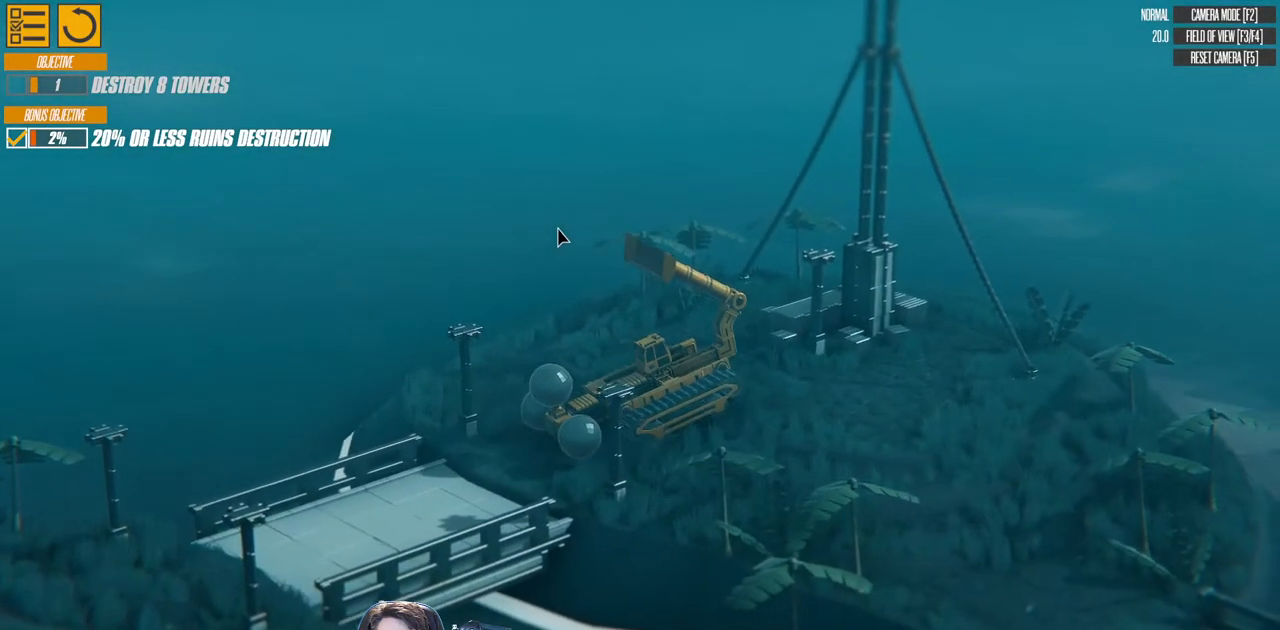
{"keys": ["d"], "events": [[117, "w", "up"], [183, "d", "down"]]}
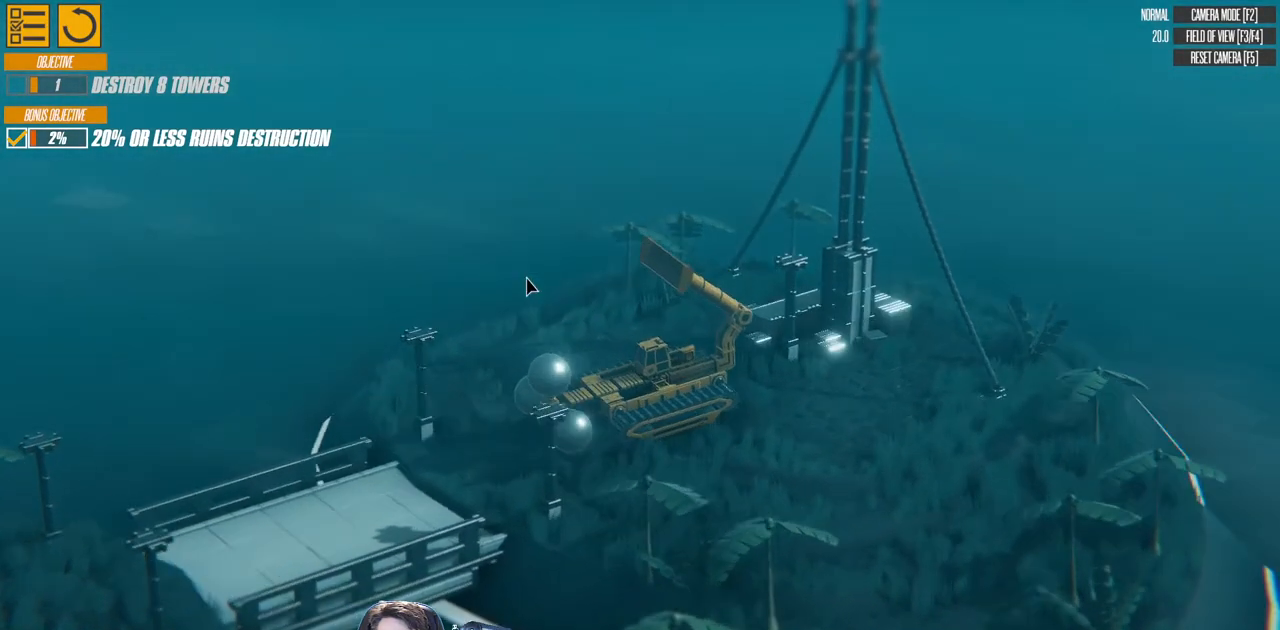
{"keys": ["d", "w"], "events": [[450, "w", "down"]]}
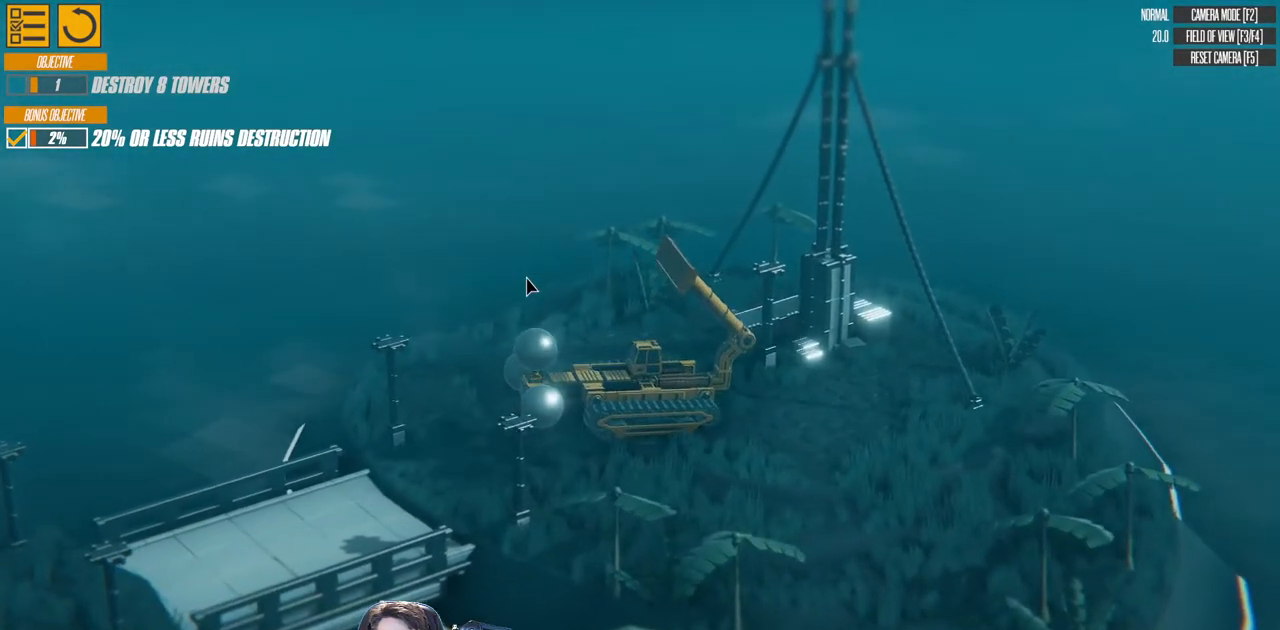
{"keys": ["w"], "events": [[83, "d", "up"], [167, "a", "down"], [467, "a", "up"]]}
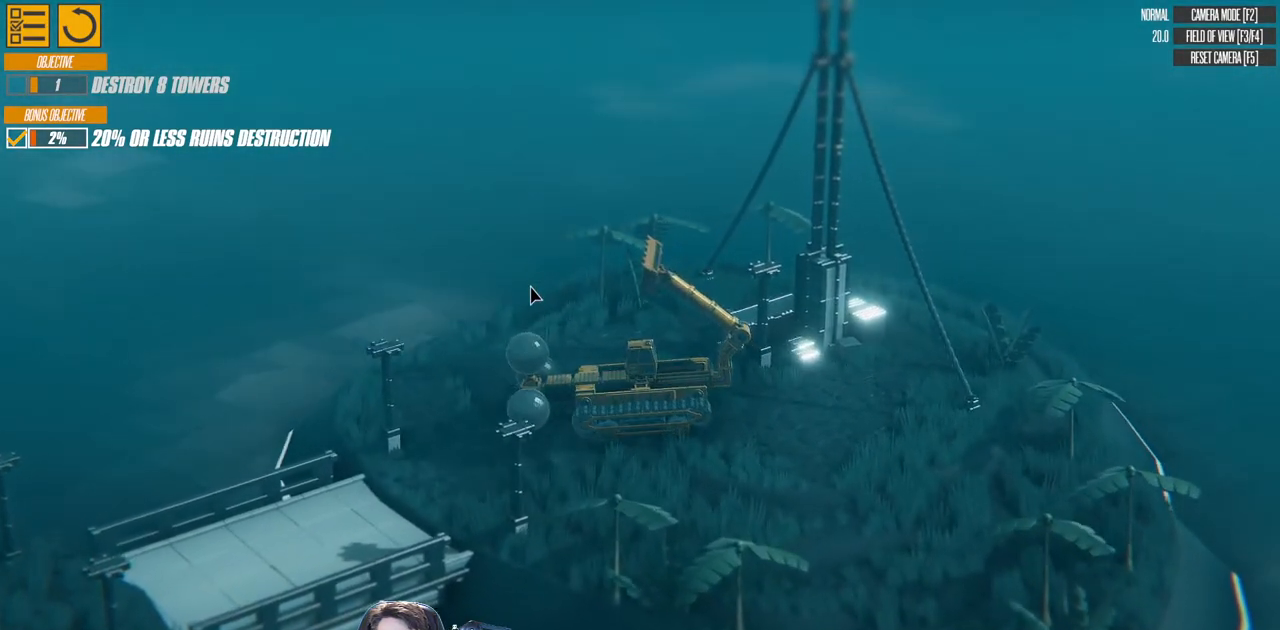
{"keys": ["w"], "events": []}
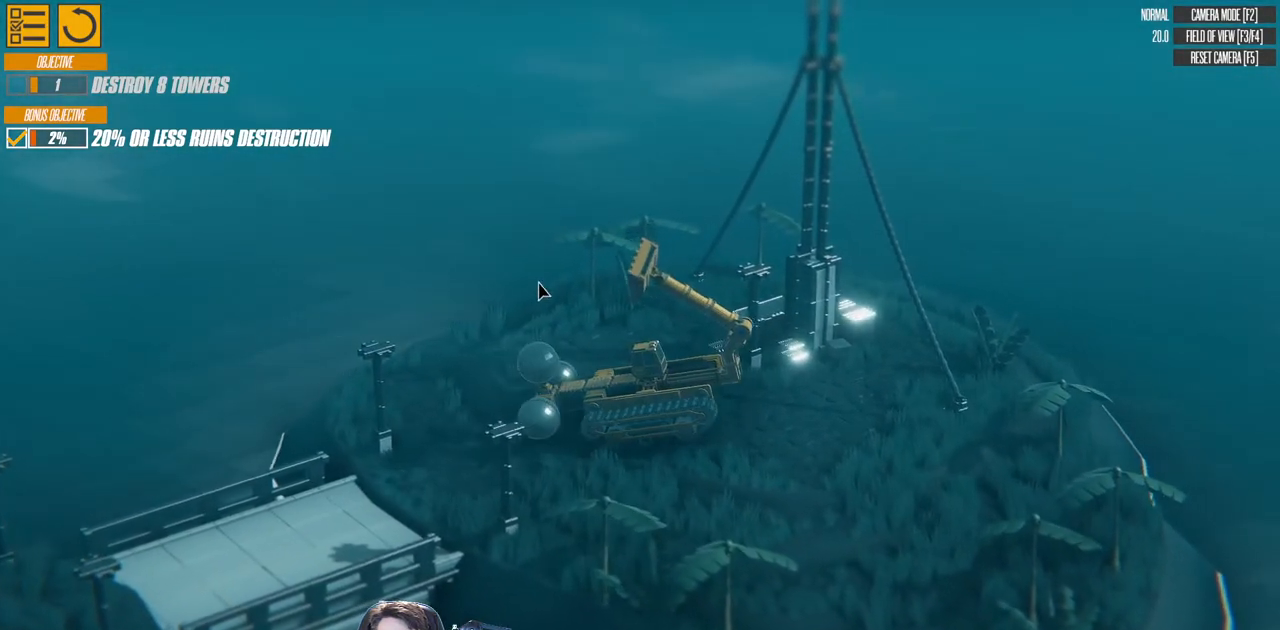
{"keys": ["w"], "events": []}
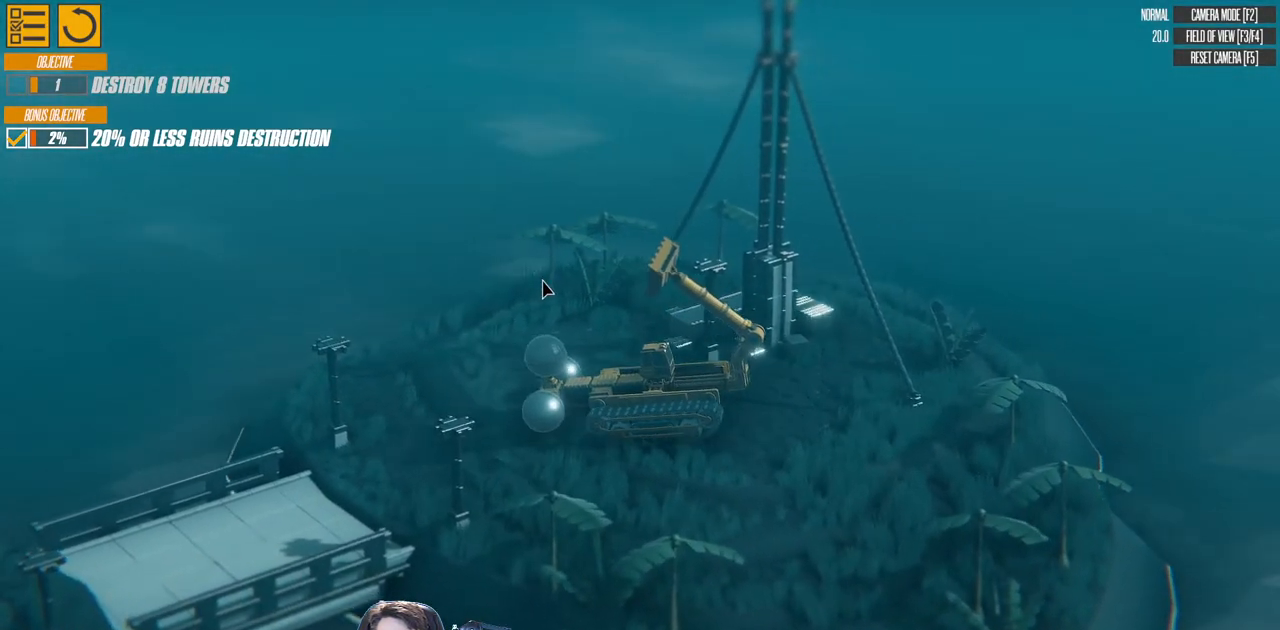
{"keys": ["a"], "events": [[133, "a", "down"], [150, "w", "up"]]}
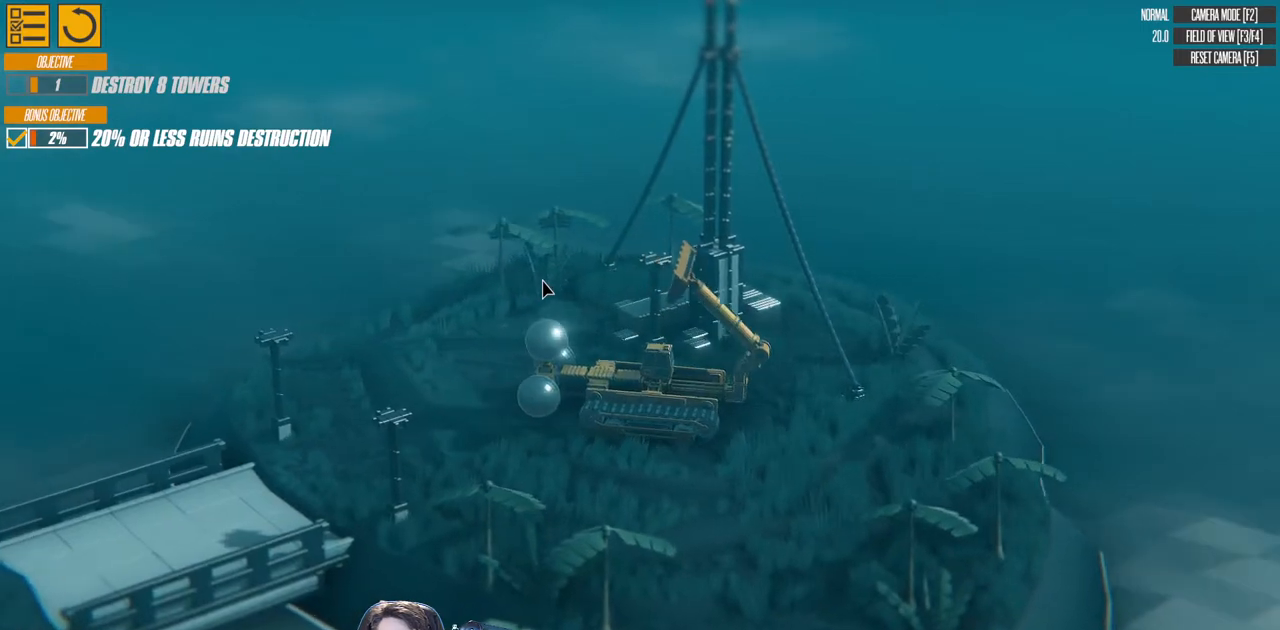
{"keys": ["a"], "events": []}
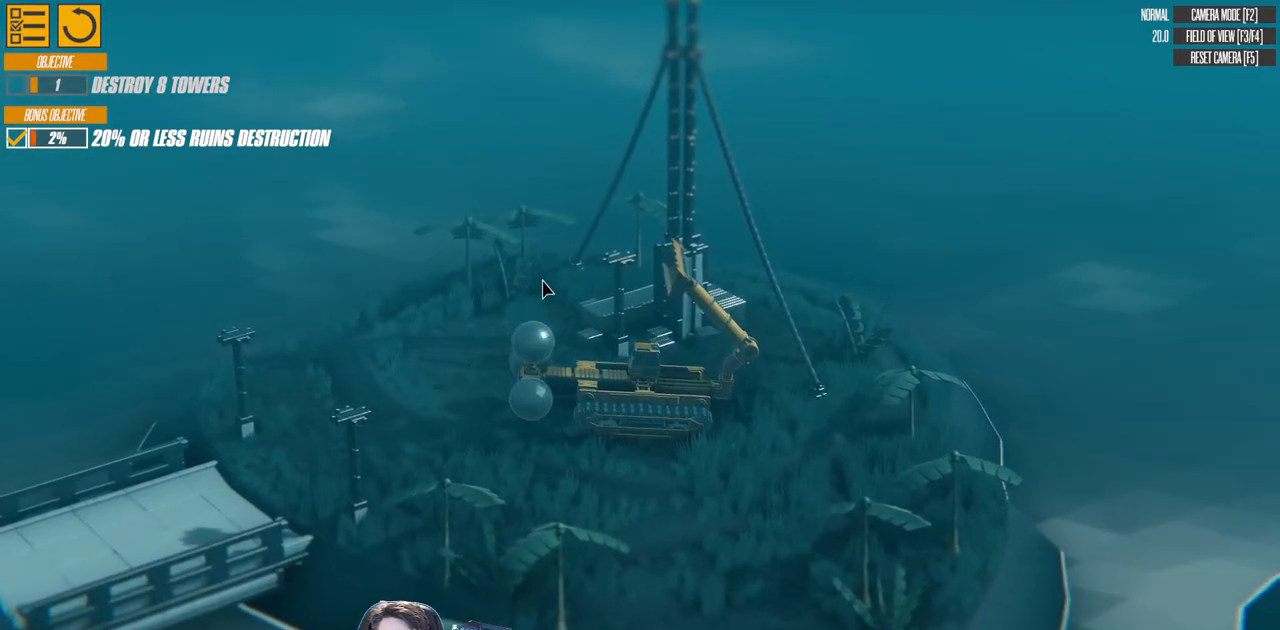
{"keys": ["a"], "events": []}
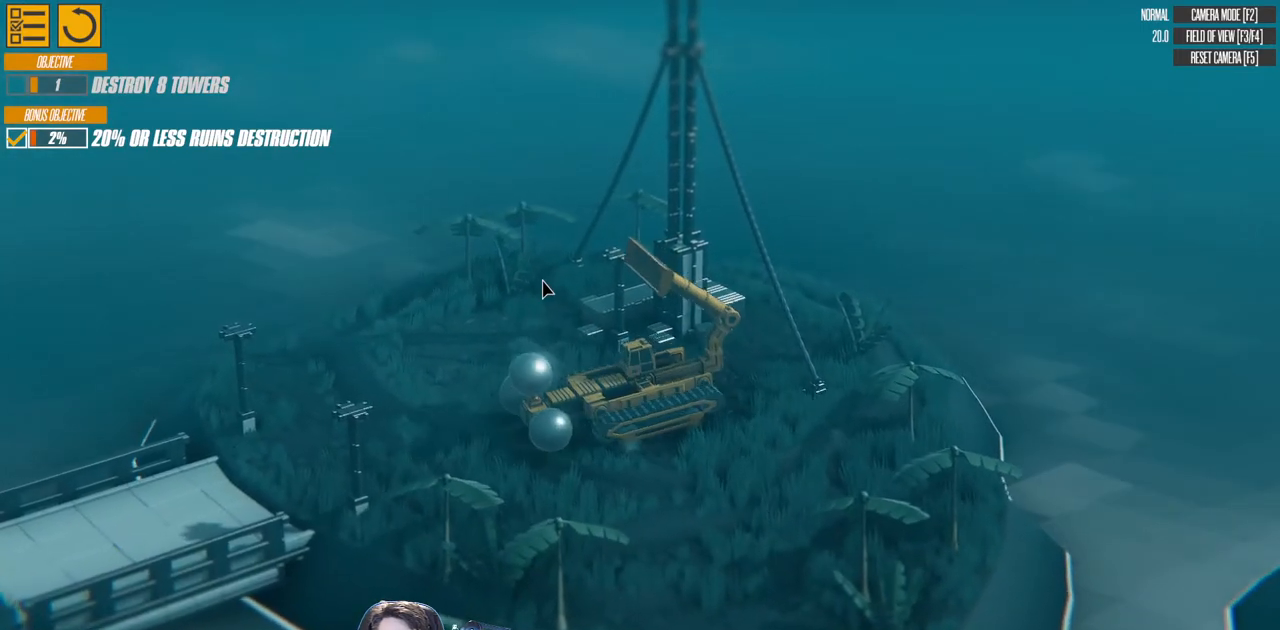
{"keys": [], "events": [[417, "a", "up"]]}
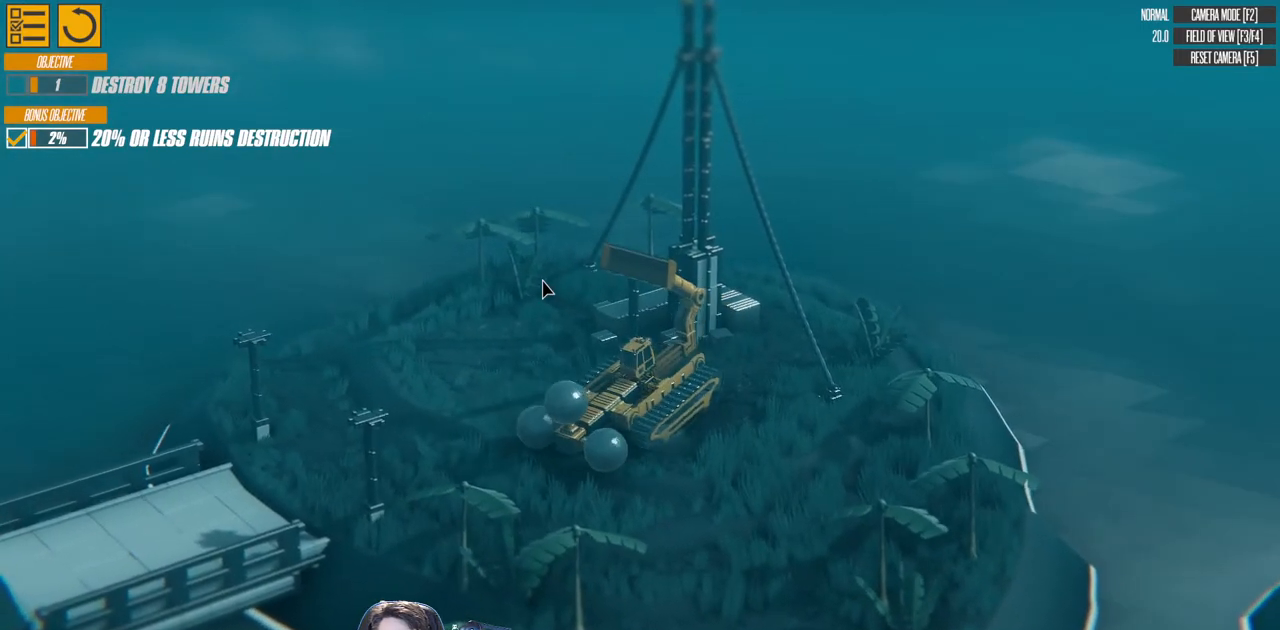
{"keys": ["right"], "events": [[217, "right", "down"]]}
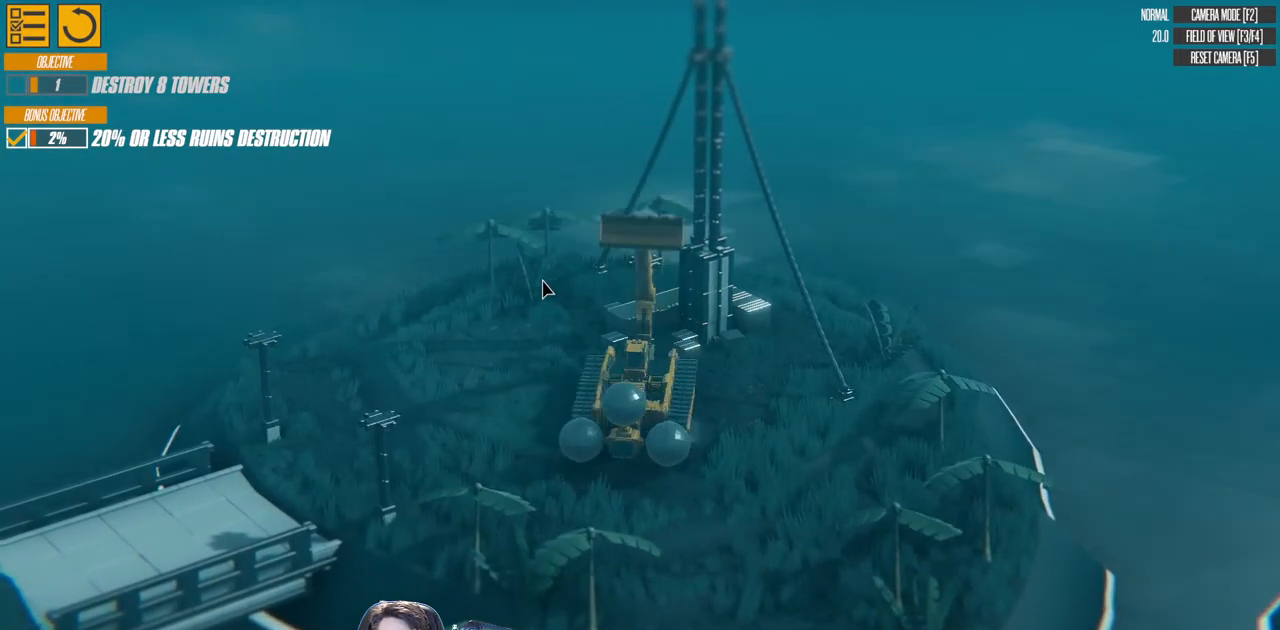
{"keys": ["d"], "events": [[117, "d", "down"], [267, "right", "up"]]}
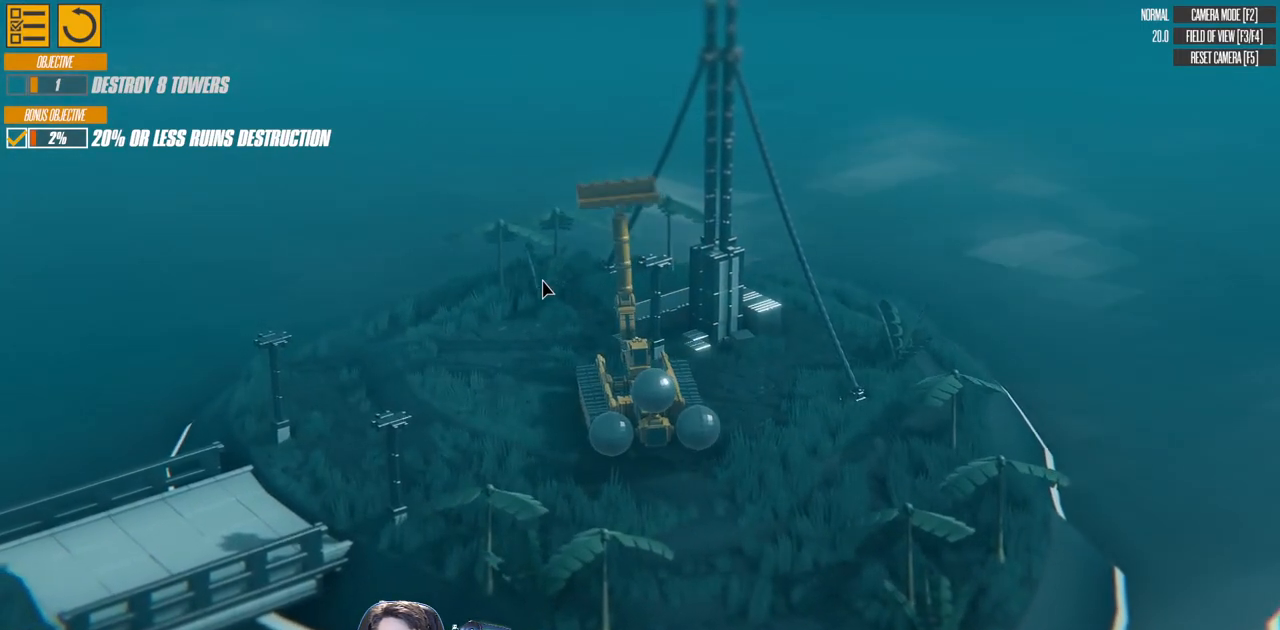
{"keys": ["a", "left", "s"], "events": [[117, "d", "up"], [133, "left", "down"], [483, "a", "down"], [500, "s", "down"]]}
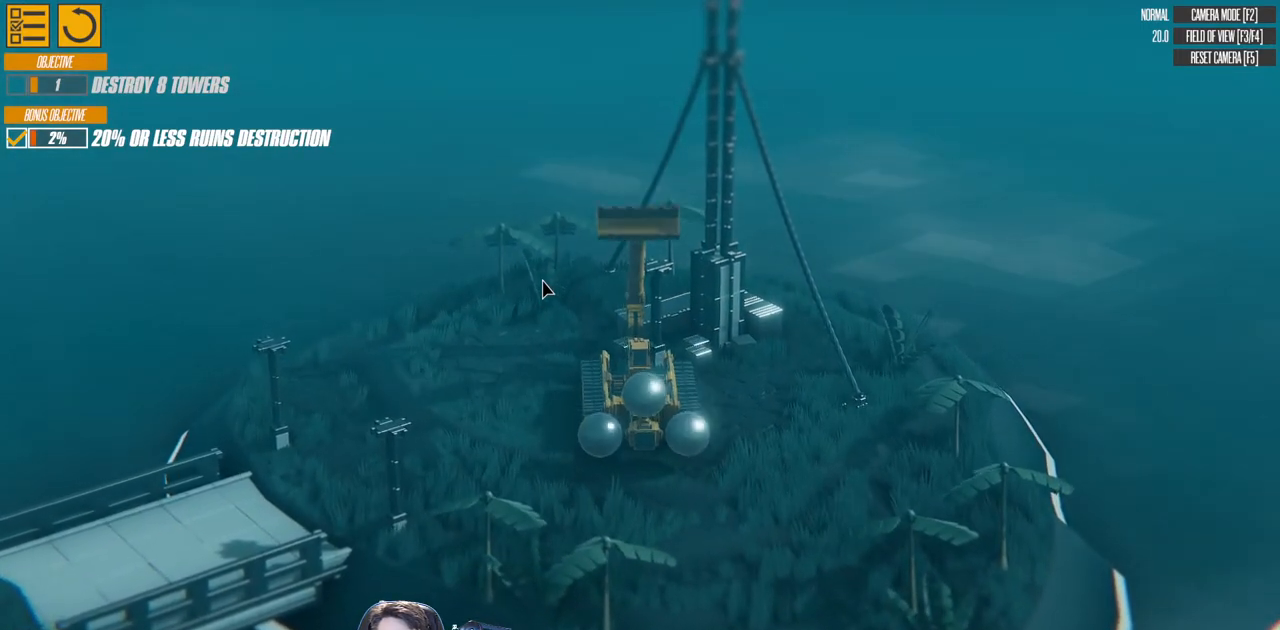
{"keys": [], "events": [[33, "left", "up"], [400, "s", "up"], [433, "a", "up"]]}
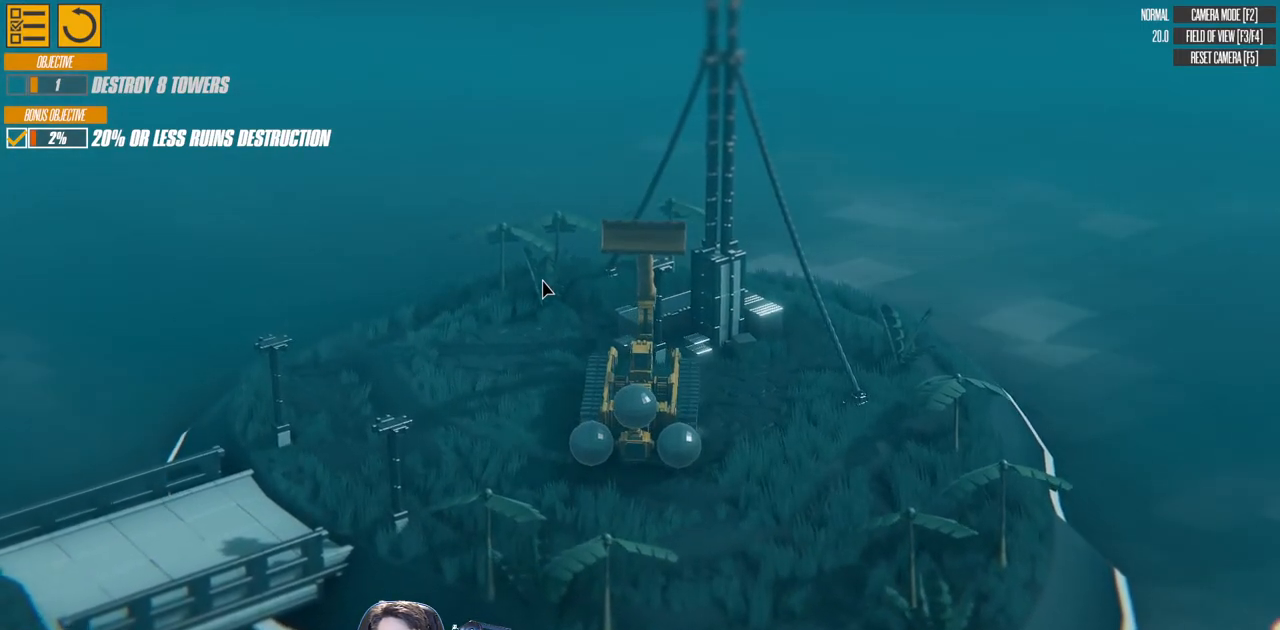
{"keys": [], "events": [[17, "a", "down"], [417, "a", "up"]]}
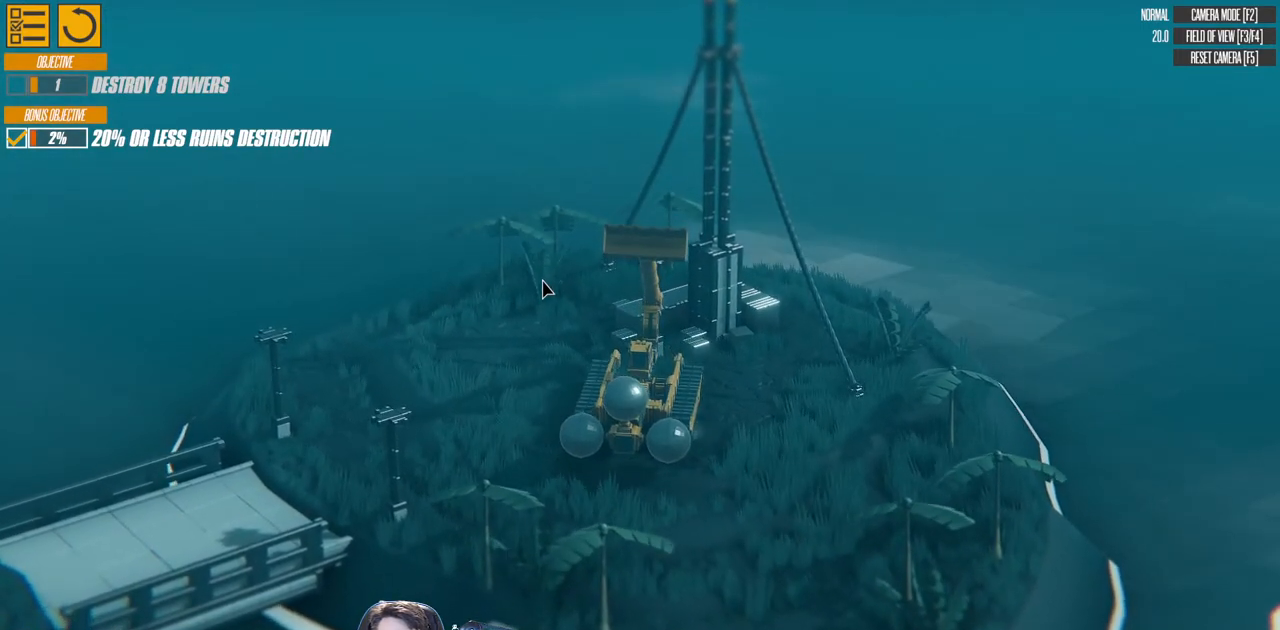
{"keys": ["d"], "events": [[300, "w", "down"], [417, "d", "down"], [433, "w", "up"]]}
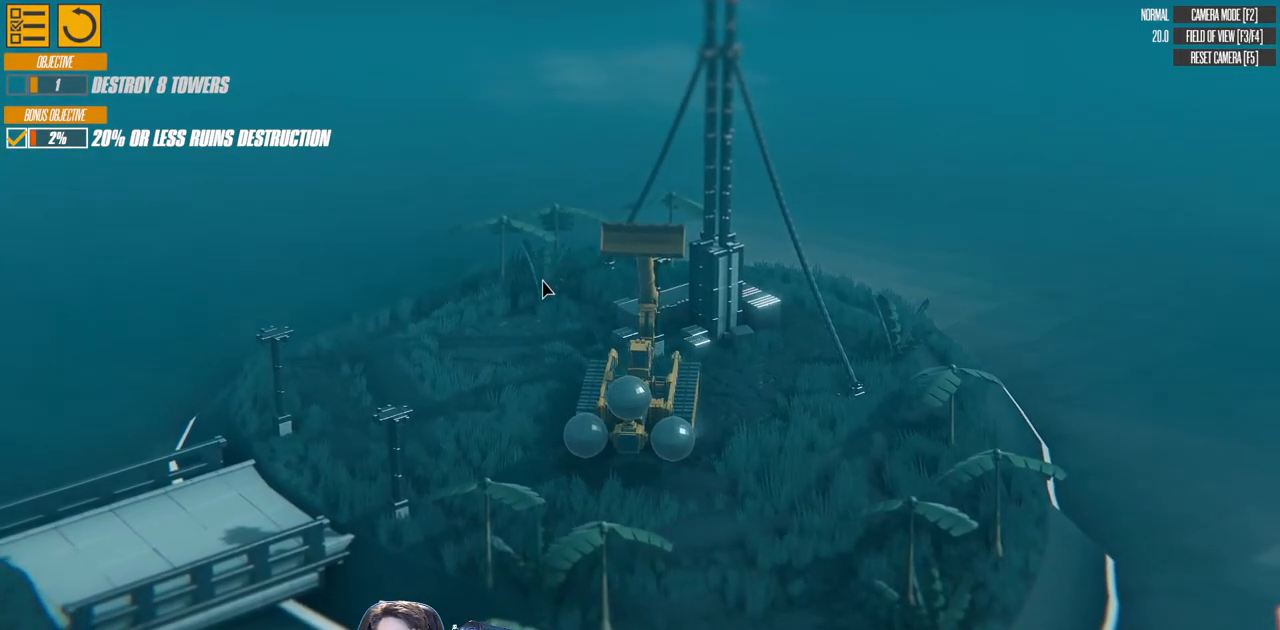
{"keys": ["d"], "events": []}
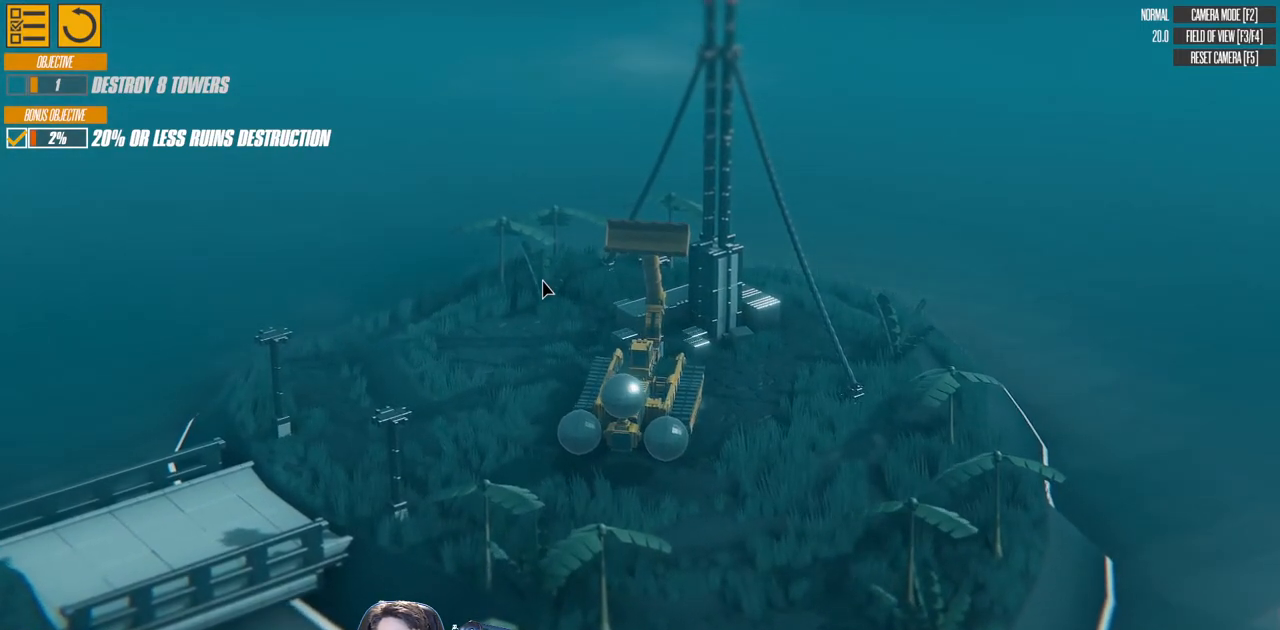
{"keys": [], "events": [[67, "d", "up"]]}
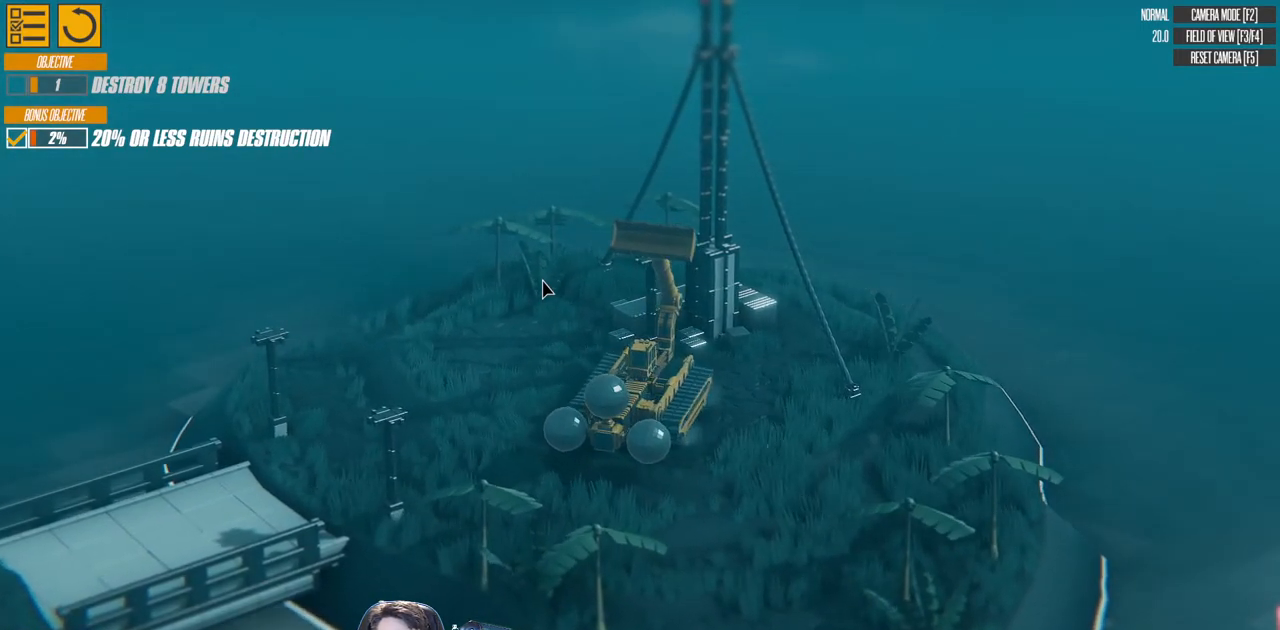
{"keys": [], "events": [[17, "up", "down"], [233, "up", "up"]]}
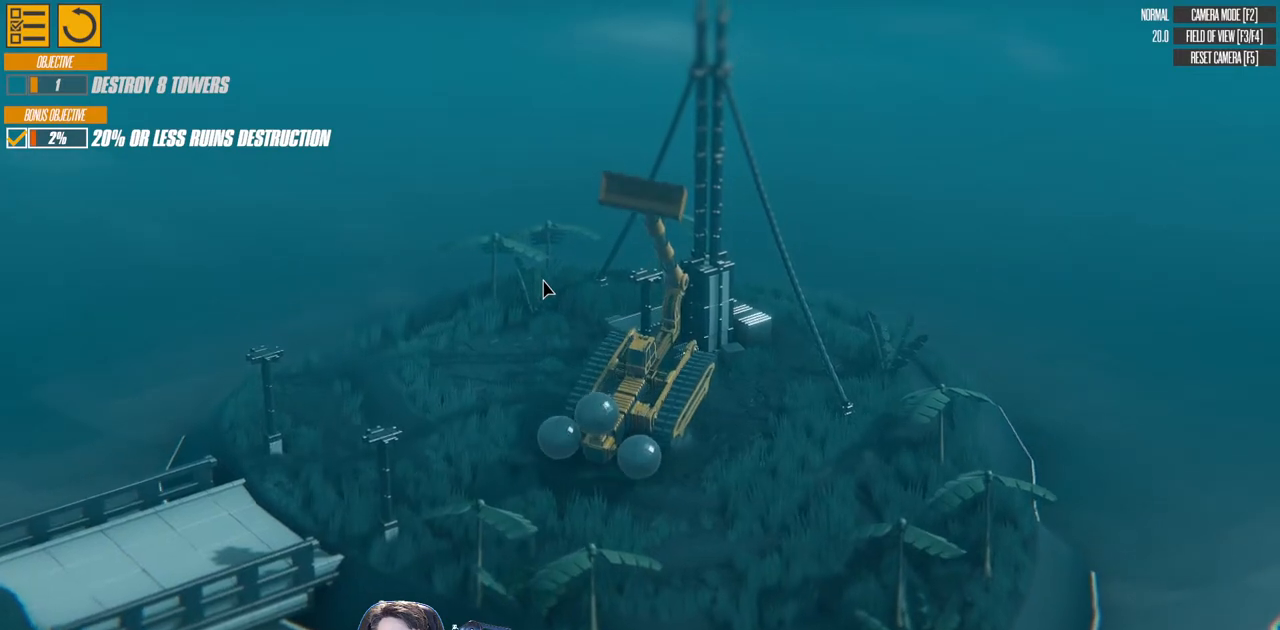
{"keys": ["down"], "events": [[33, "right", "down"], [183, "right", "up"], [433, "down", "down"]]}
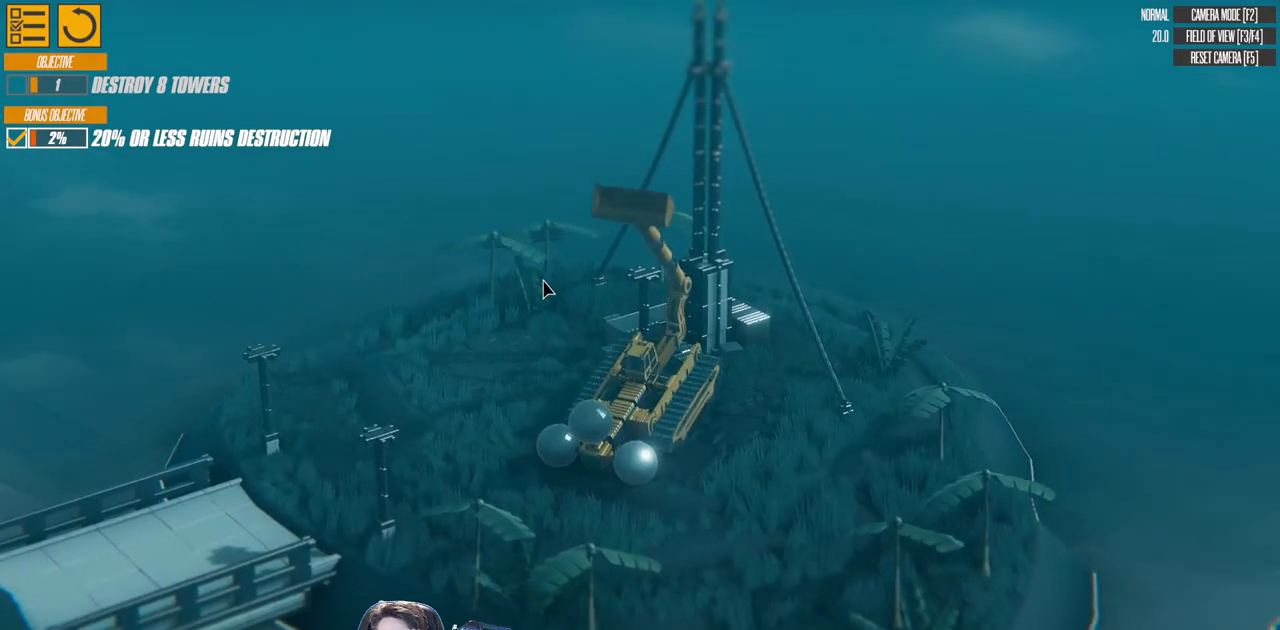
{"keys": ["a"], "events": [[133, "down", "up"], [417, "a", "down"]]}
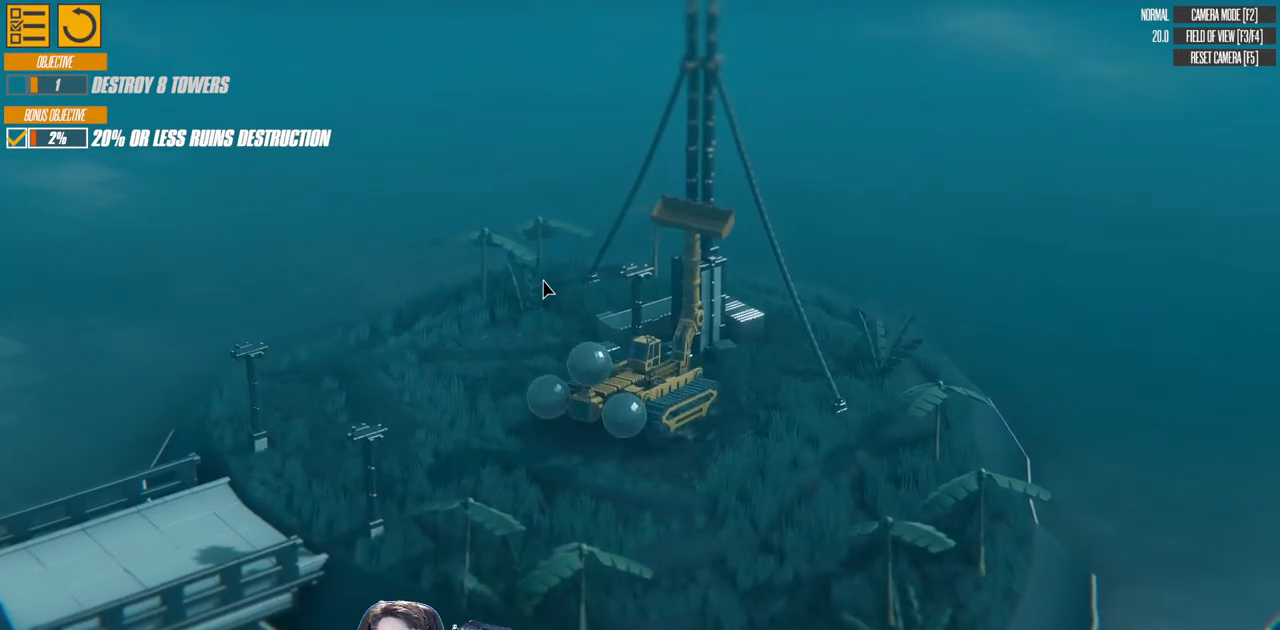
{"keys": ["a", "right"], "events": [[217, "right", "down"]]}